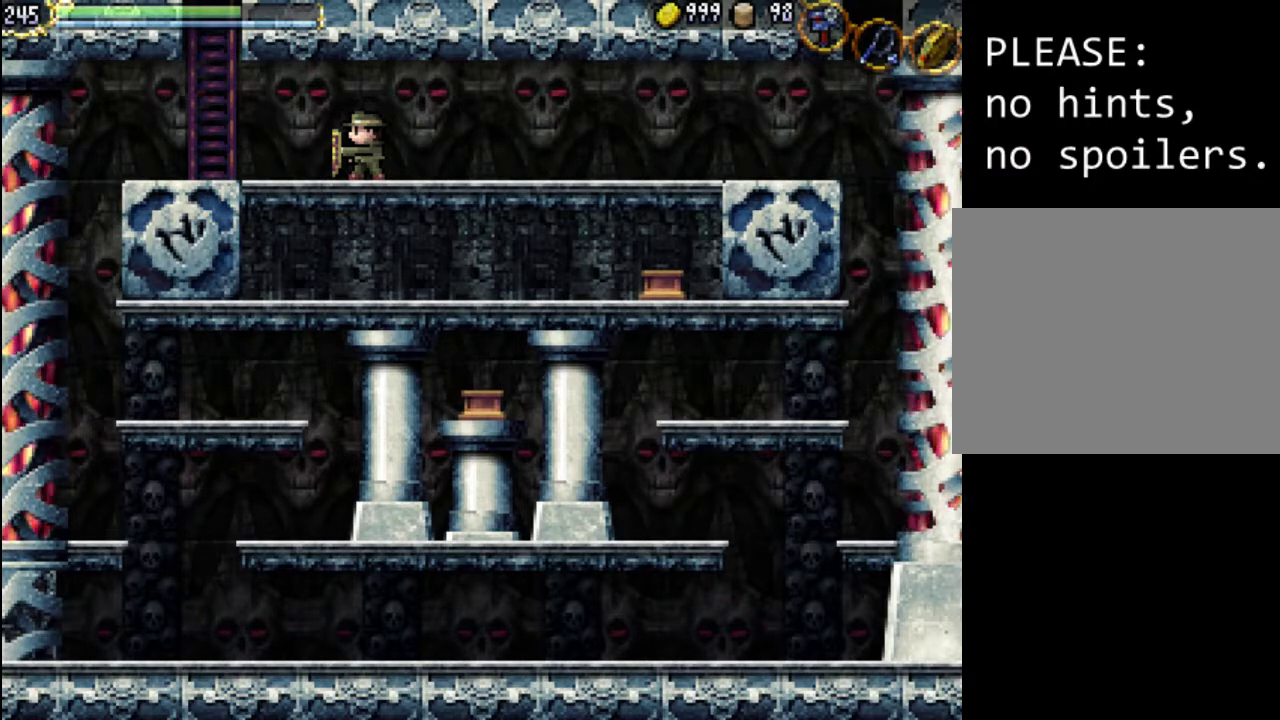
Gameplay with a controller (Xbox layout); each line is a JSON object with the inputs held at the frame after it. "events" lists button and stick changes between this image and that frame as [ms after this image, input, new state], when the widget could be followed in between. Not read: L3 R3 left_stick right_stick.
{"buttons": ["DPAD_LEFT"], "events": [[467, "DPAD_LEFT", "down"]]}
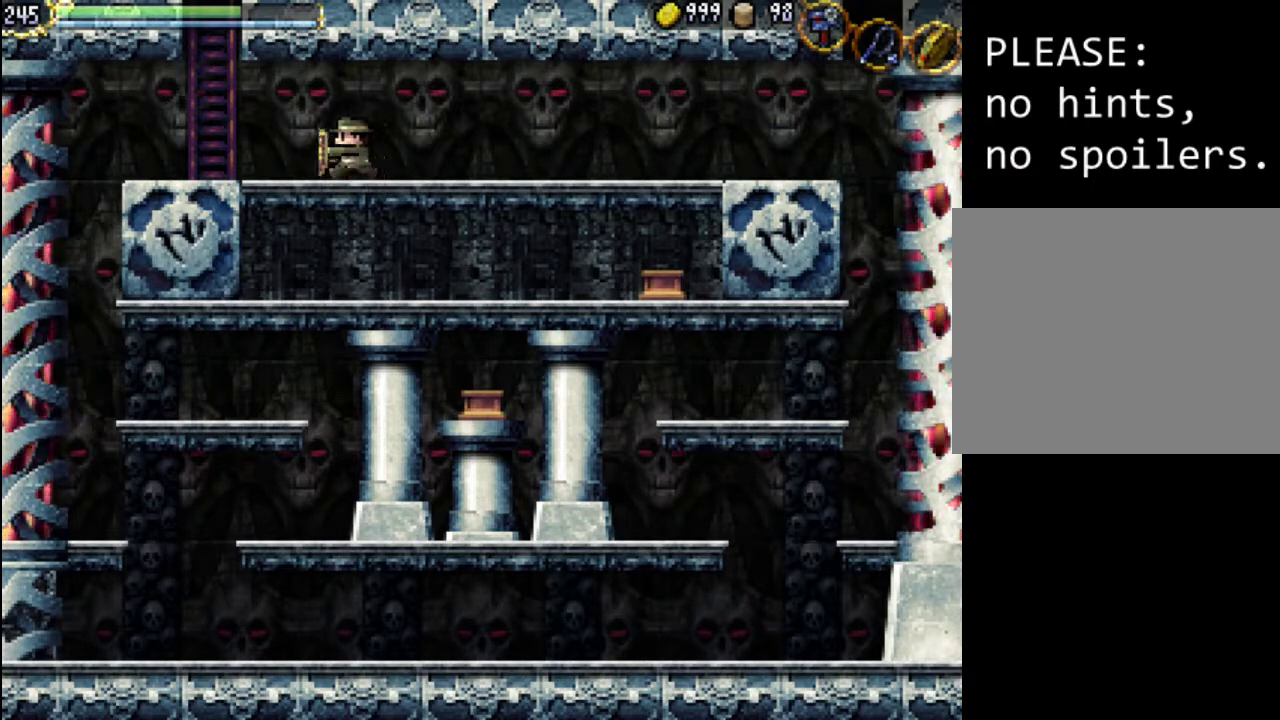
{"buttons": [], "events": [[167, "DPAD_LEFT", "up"]]}
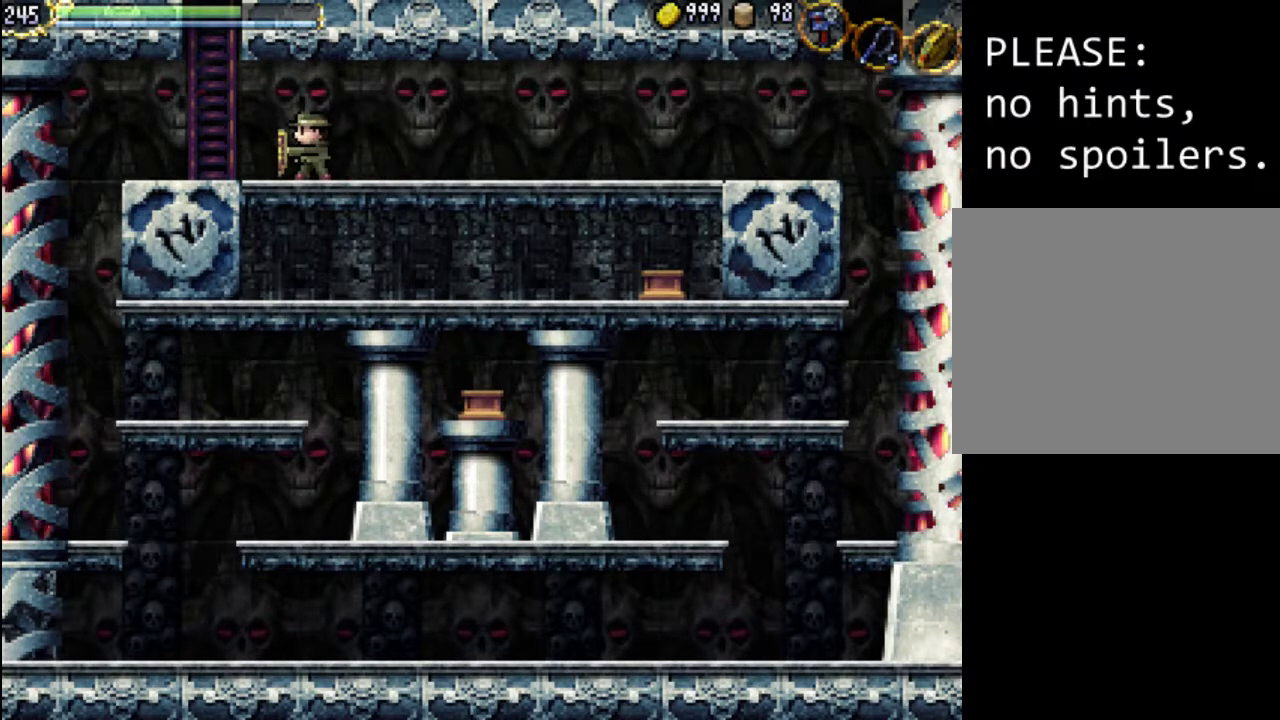
{"buttons": [], "events": []}
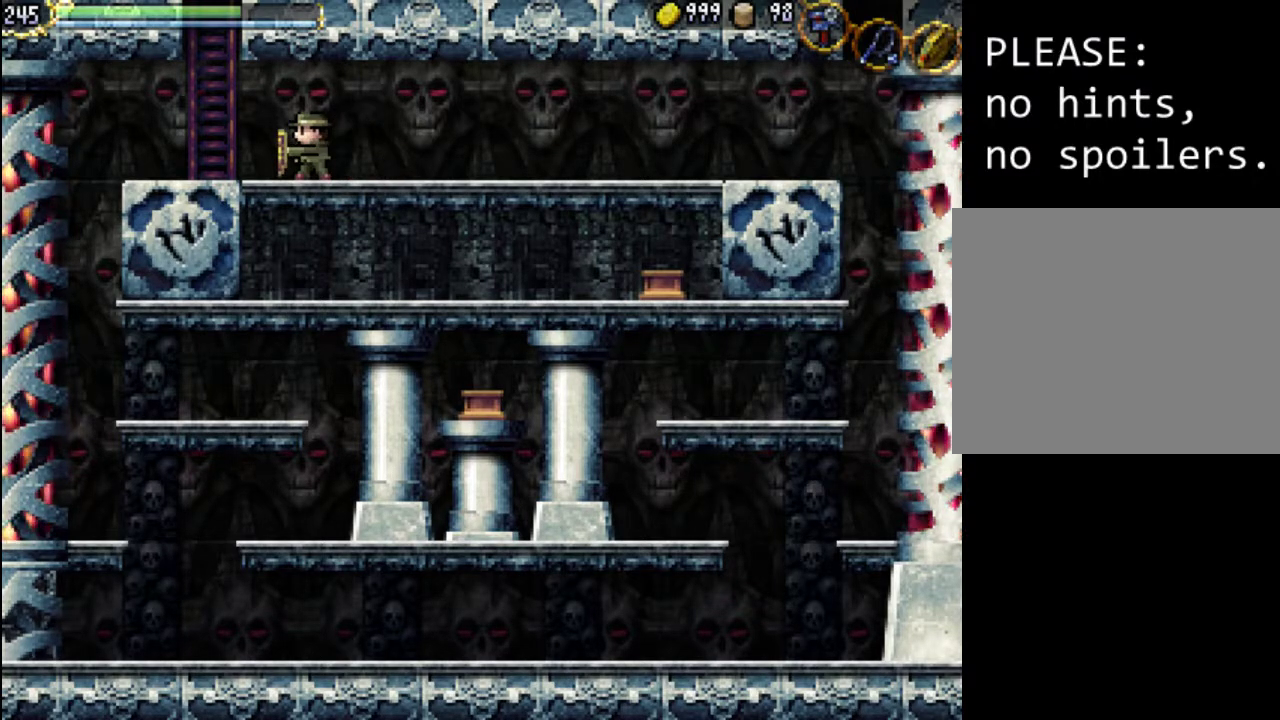
{"buttons": [], "events": []}
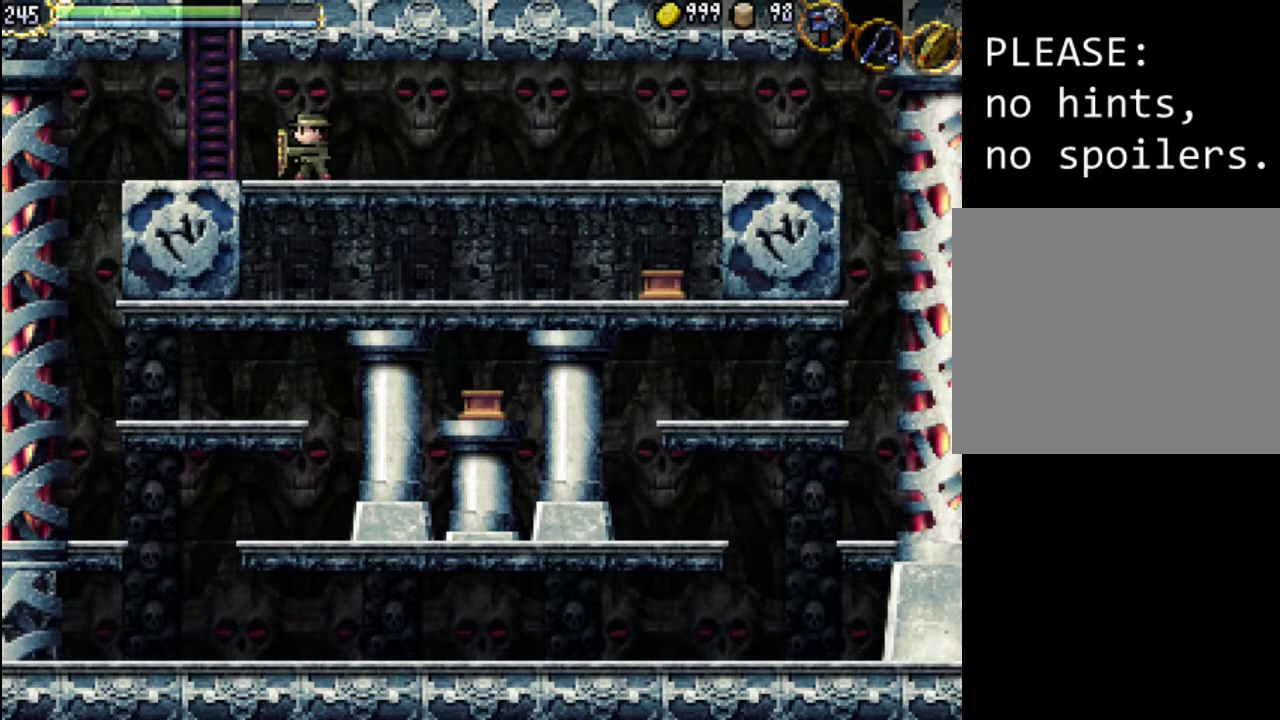
{"buttons": [], "events": []}
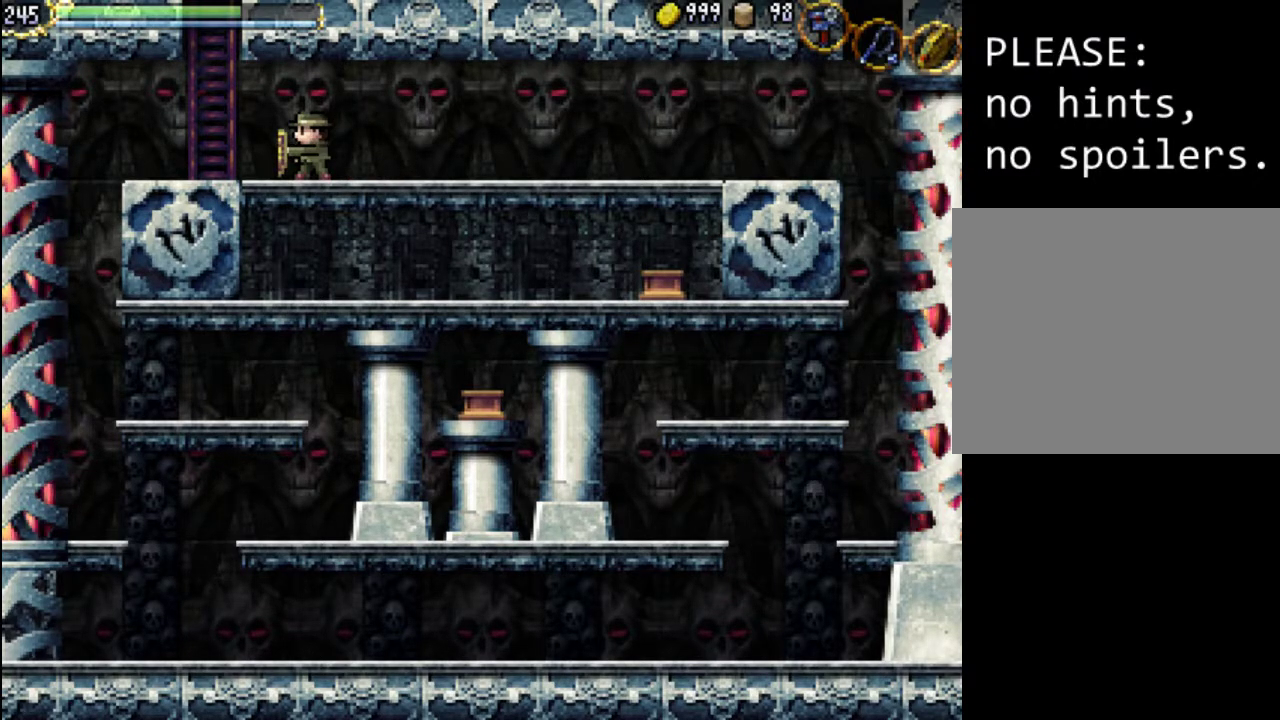
{"buttons": [], "events": []}
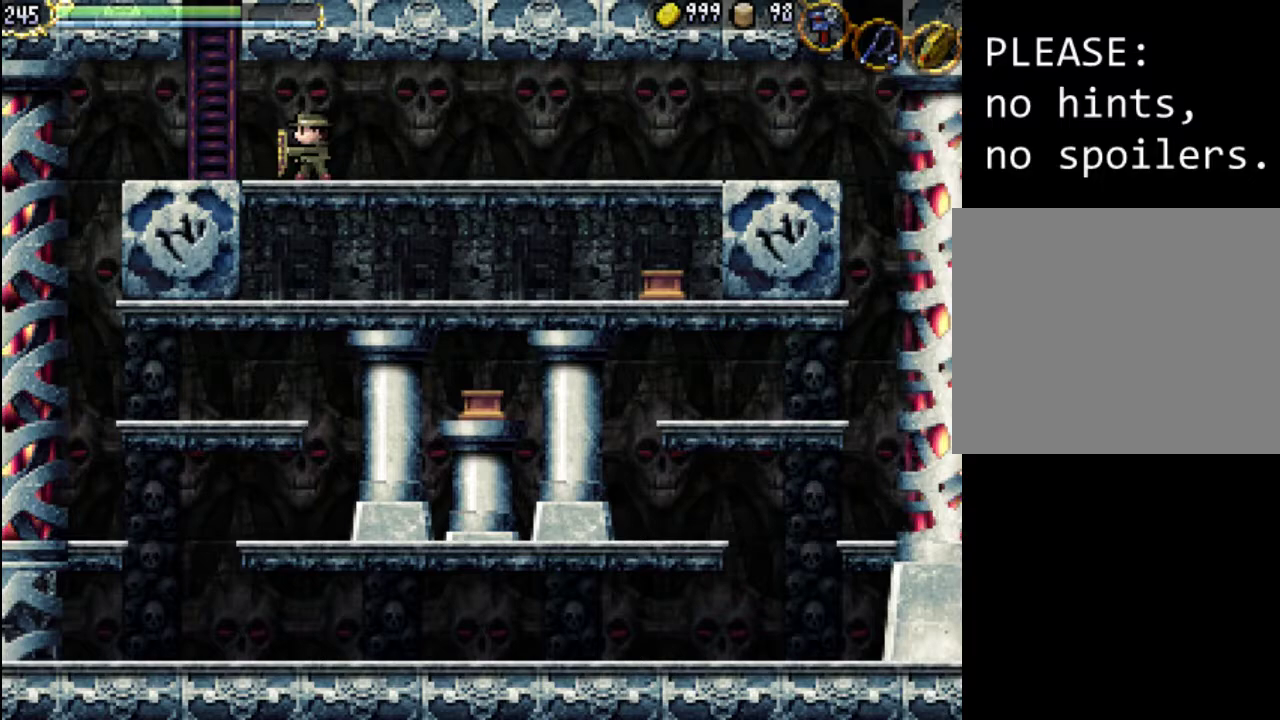
{"buttons": [], "events": []}
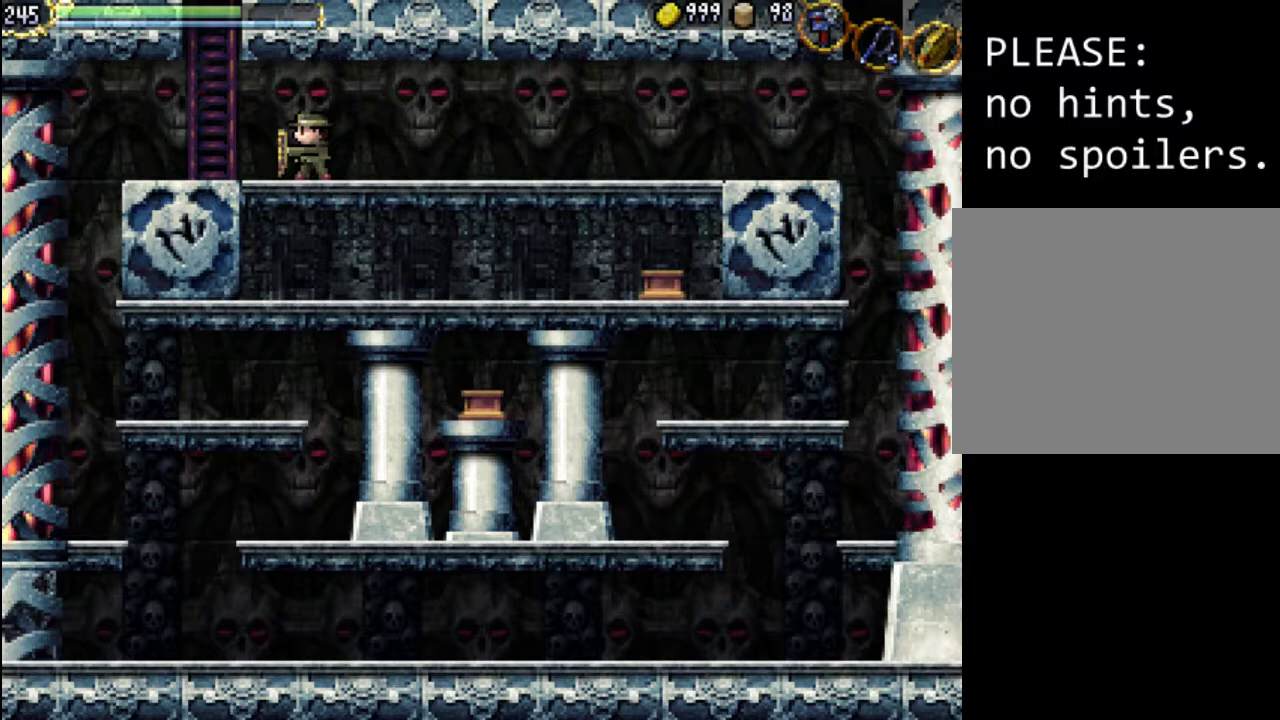
{"buttons": [], "events": []}
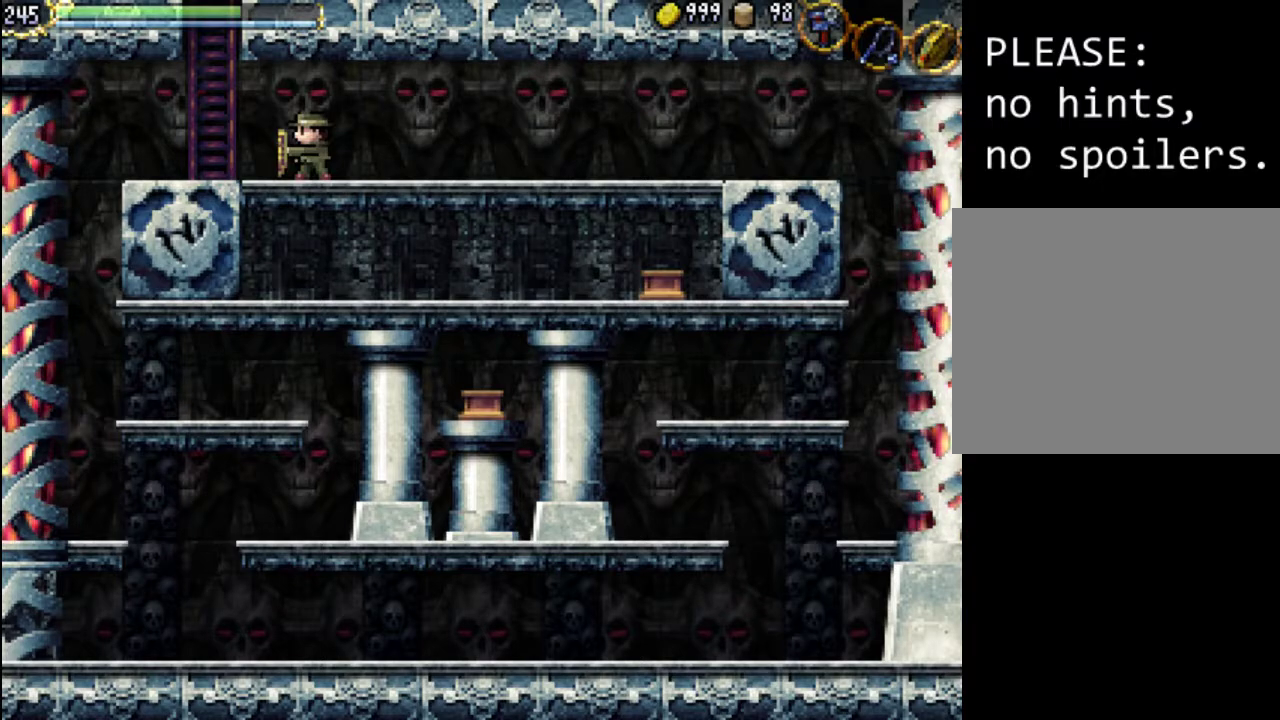
{"buttons": [], "events": []}
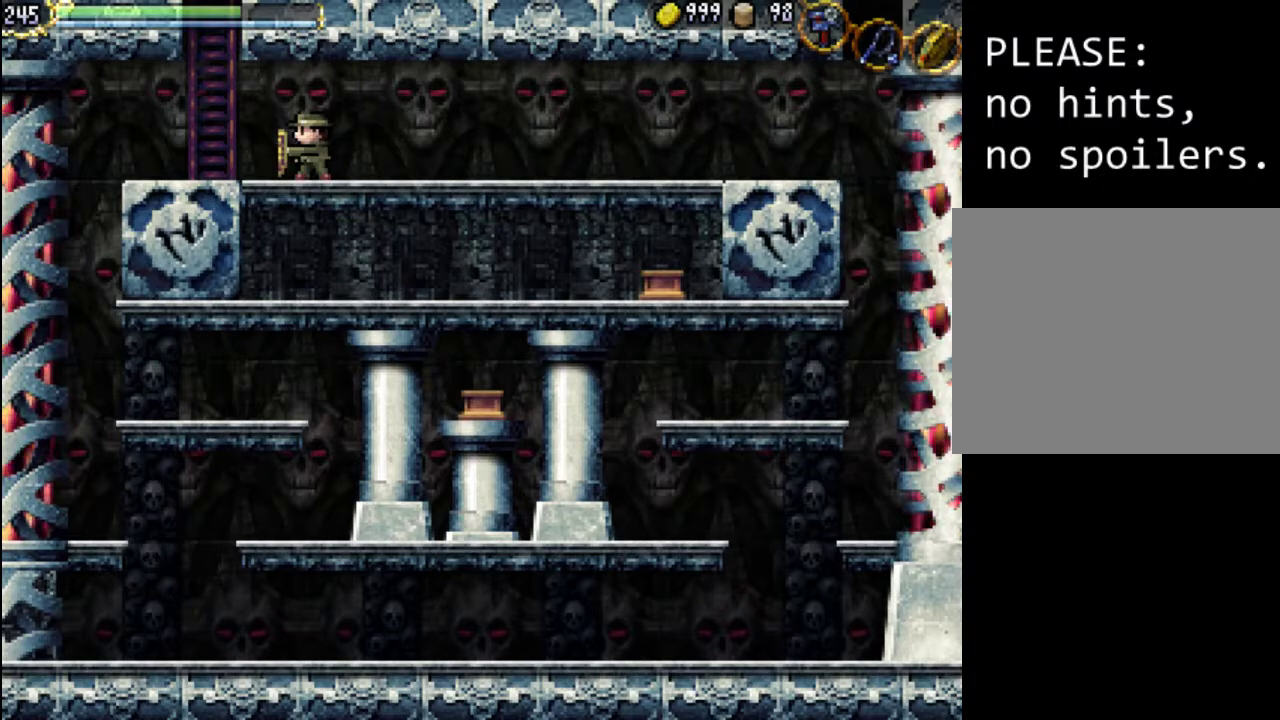
{"buttons": ["START"], "events": [[500, "START", "down"]]}
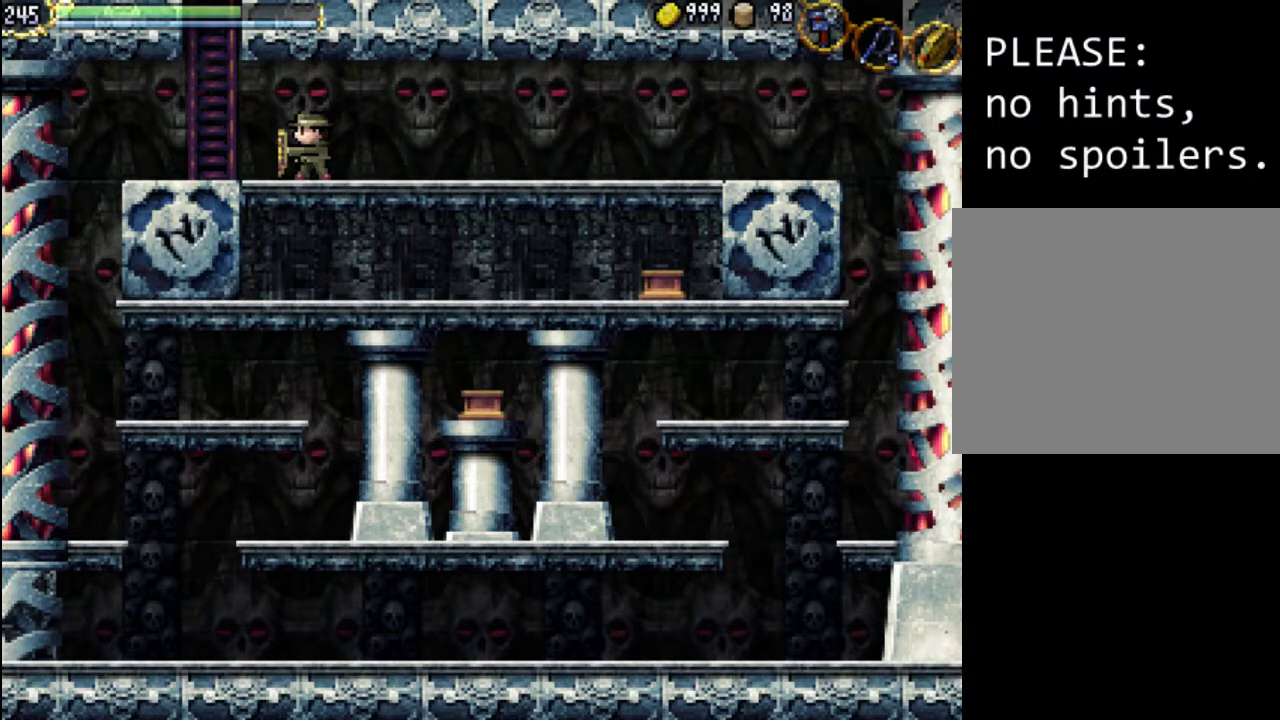
{"buttons": [], "events": [[200, "START", "up"], [367, "START", "down"], [500, "START", "up"]]}
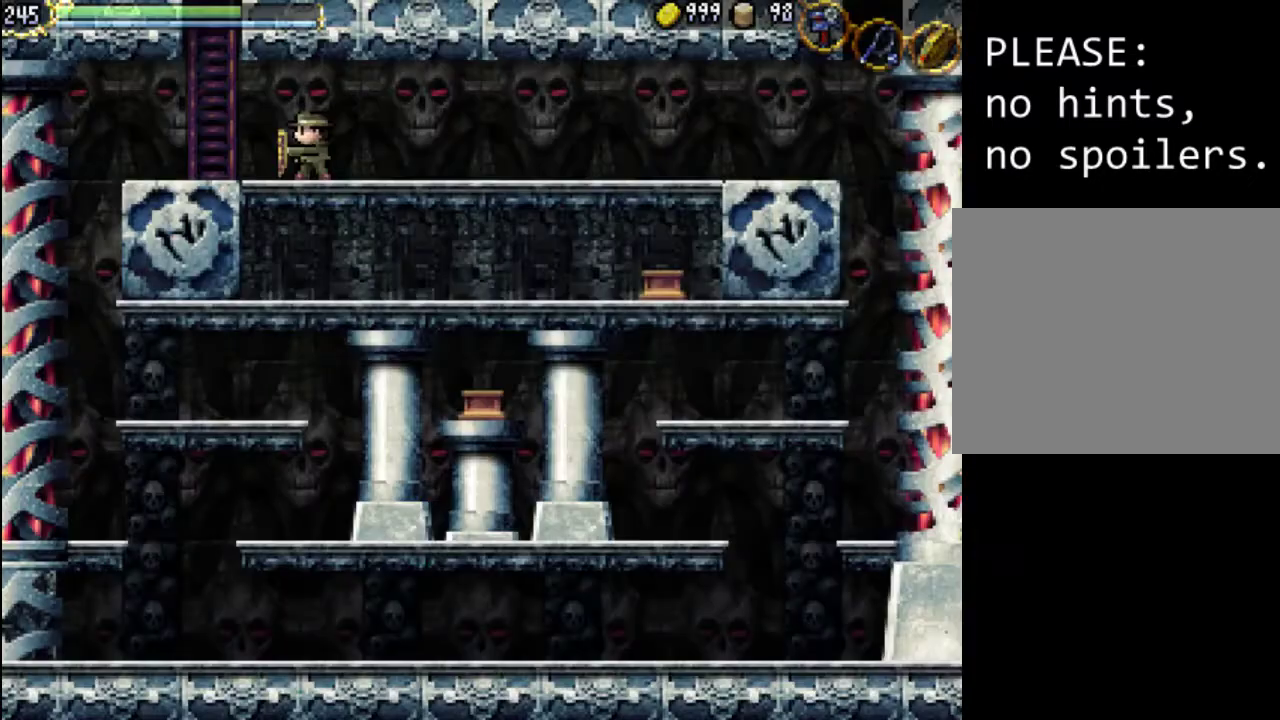
{"buttons": ["Y"], "events": [[200, "SELECT", "down"], [367, "SELECT", "up"], [433, "Y", "down"]]}
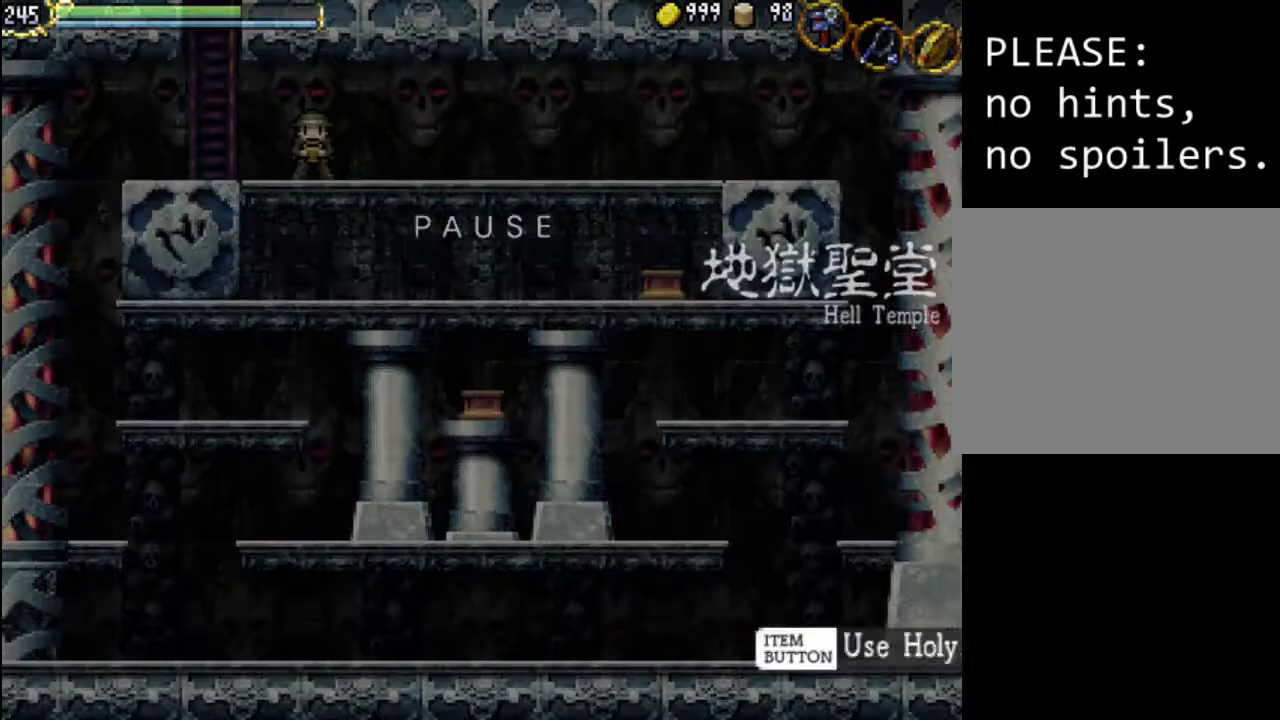
{"buttons": [], "events": [[100, "Y", "up"]]}
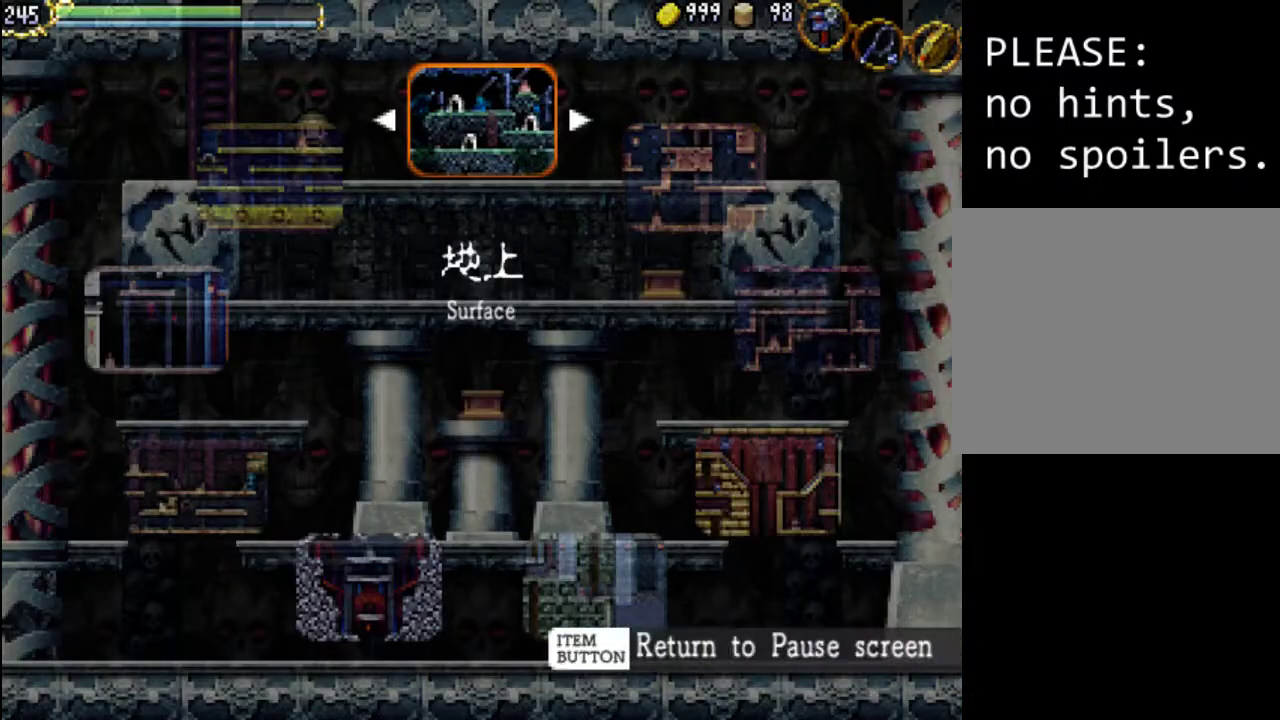
{"buttons": [], "events": []}
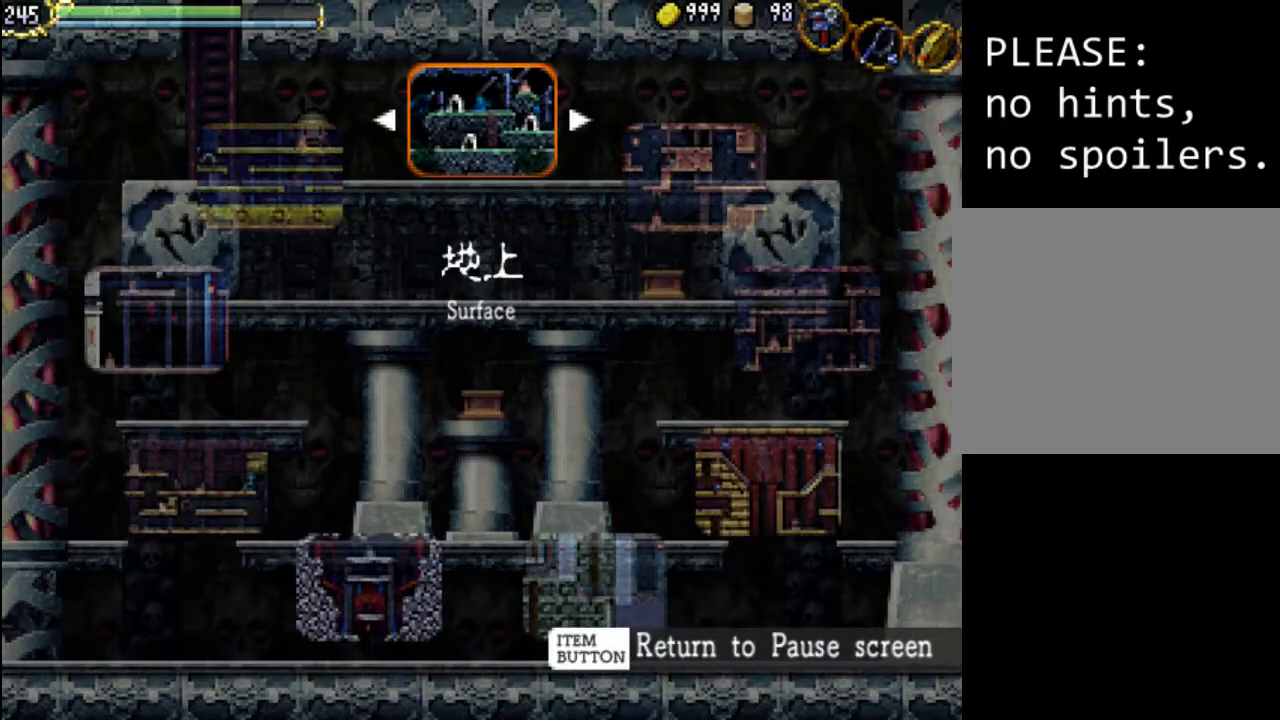
{"buttons": [], "events": []}
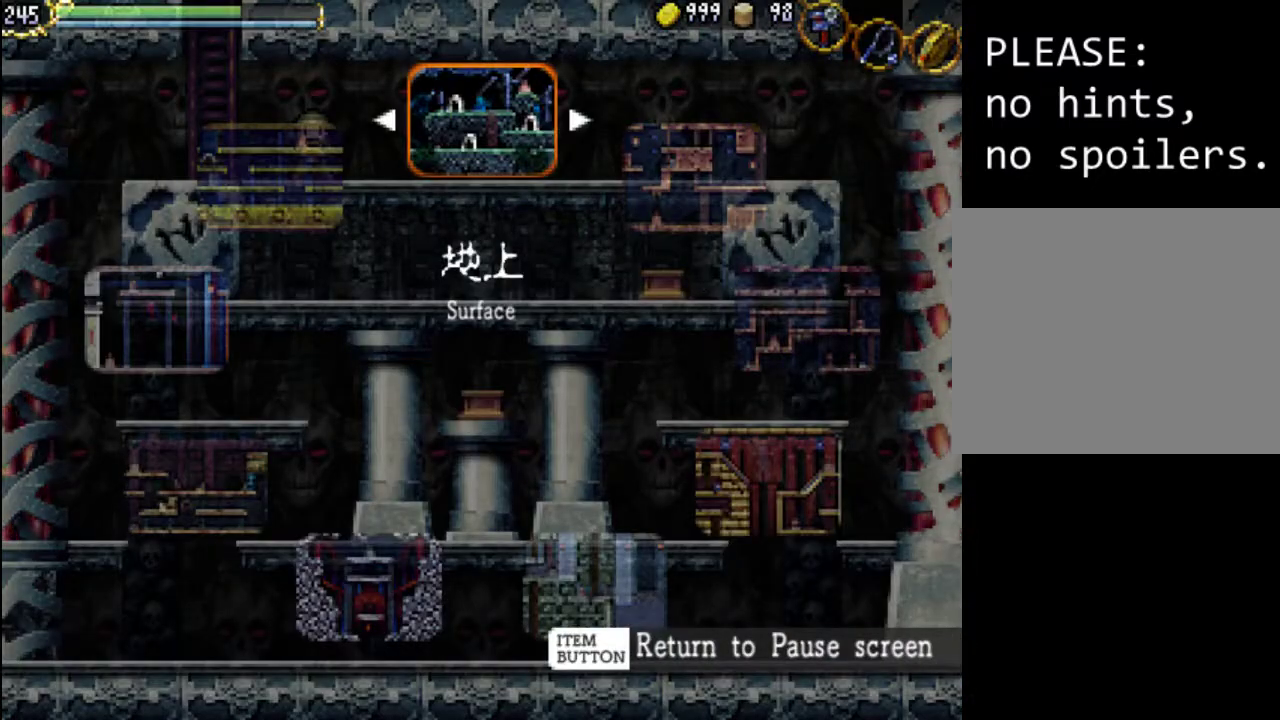
{"buttons": [], "events": []}
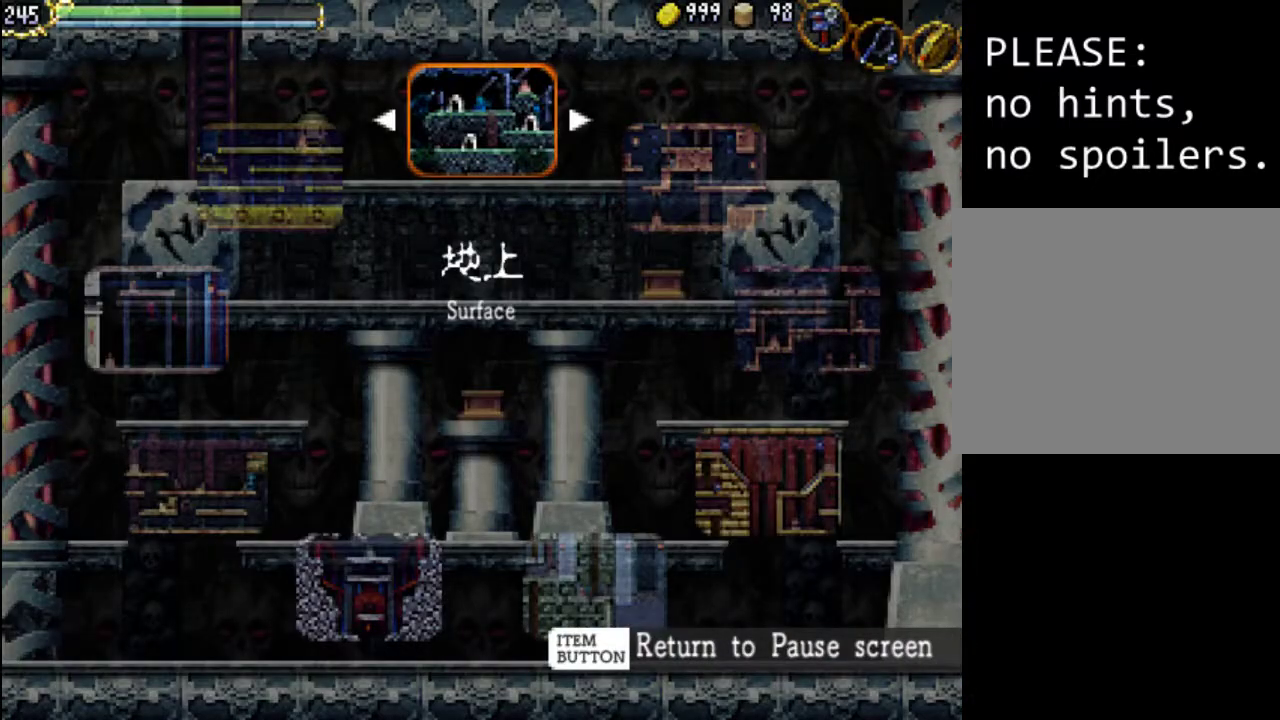
{"buttons": [], "events": []}
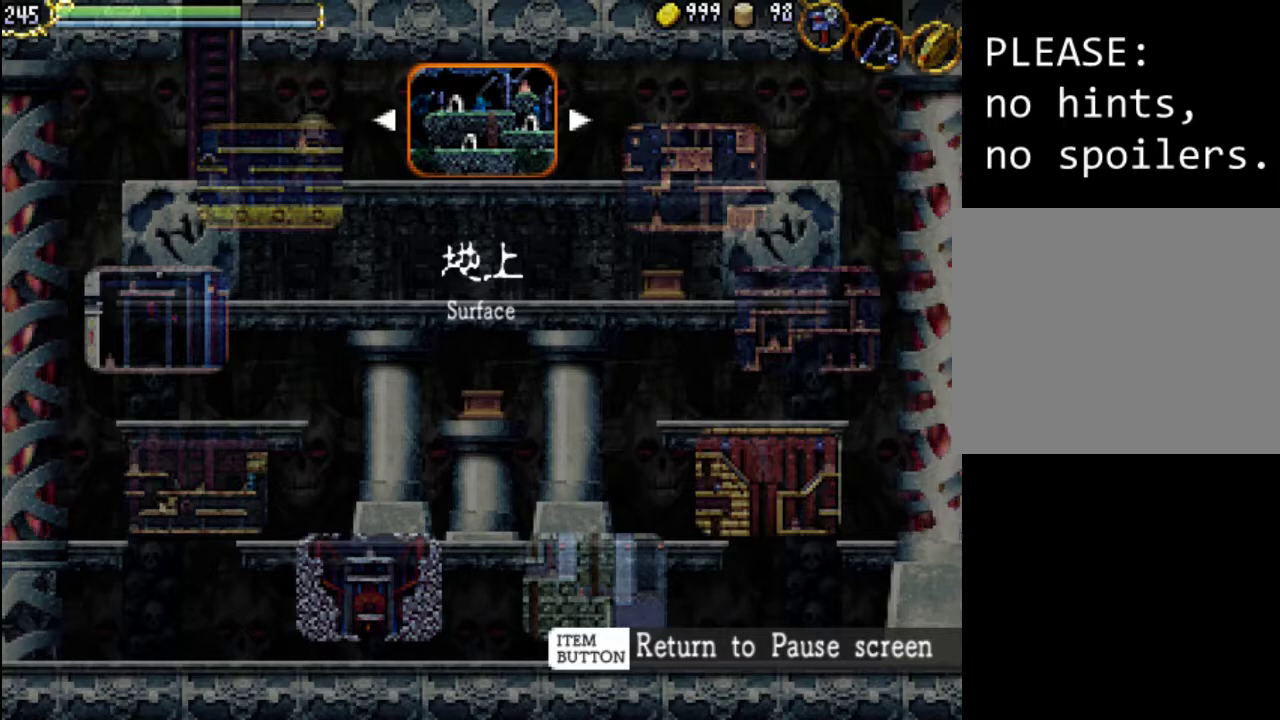
{"buttons": [], "events": []}
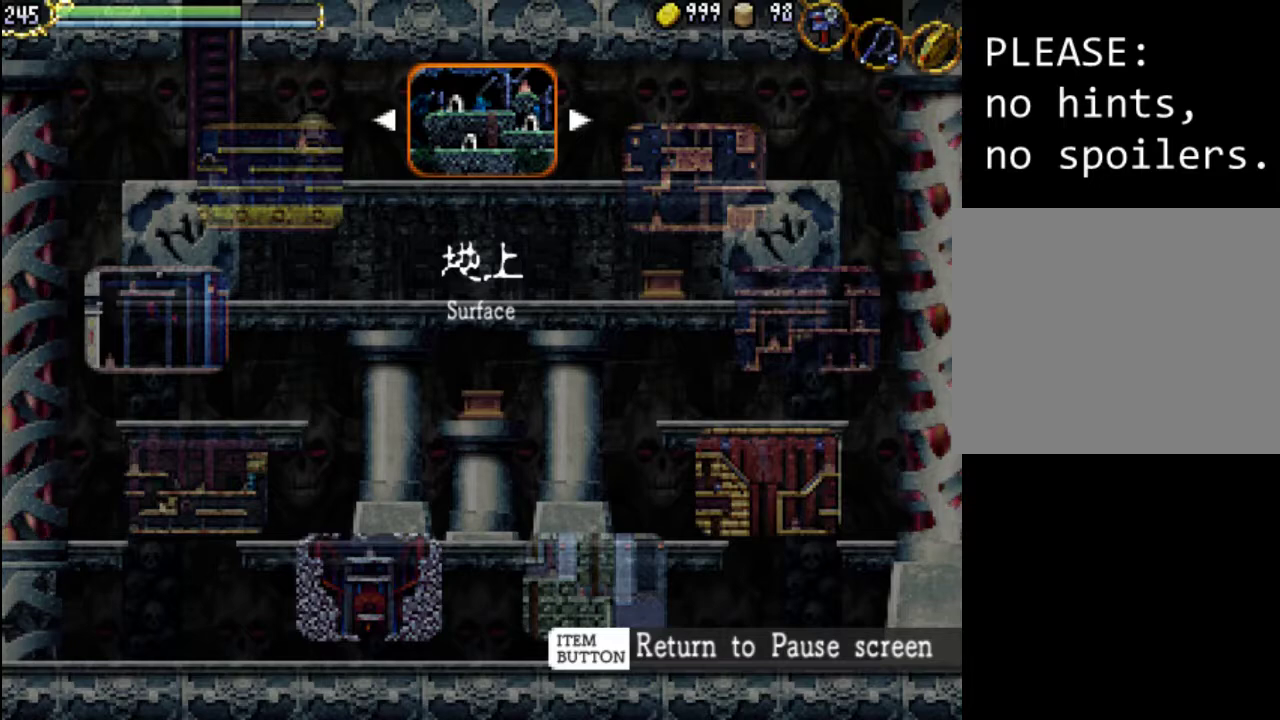
{"buttons": ["SELECT"], "events": [[500, "SELECT", "down"]]}
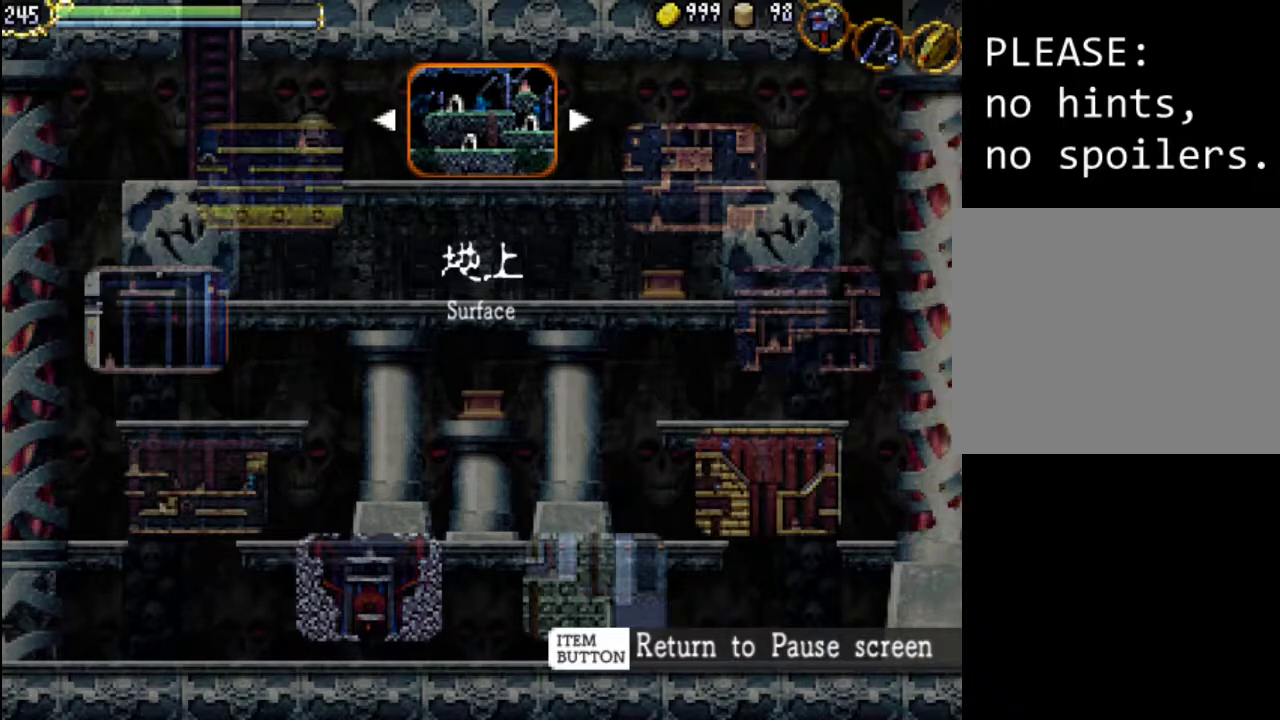
{"buttons": [], "events": [[233, "SELECT", "up"]]}
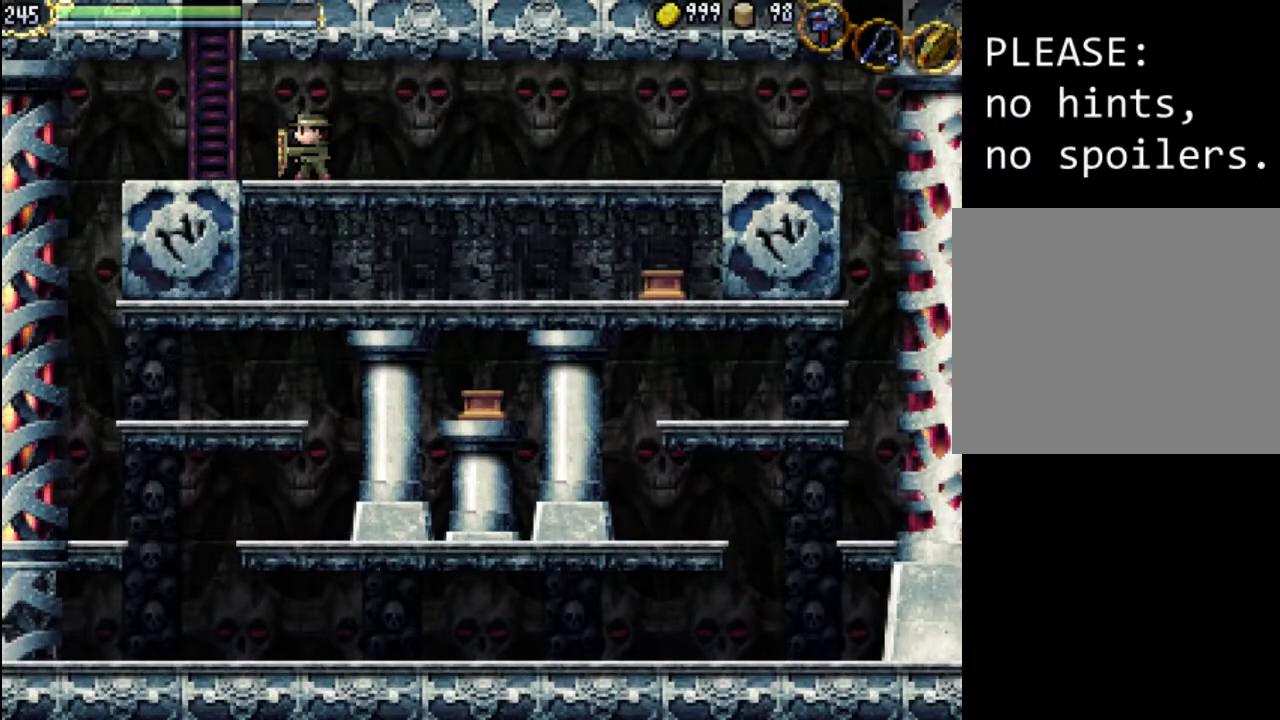
{"buttons": [], "events": []}
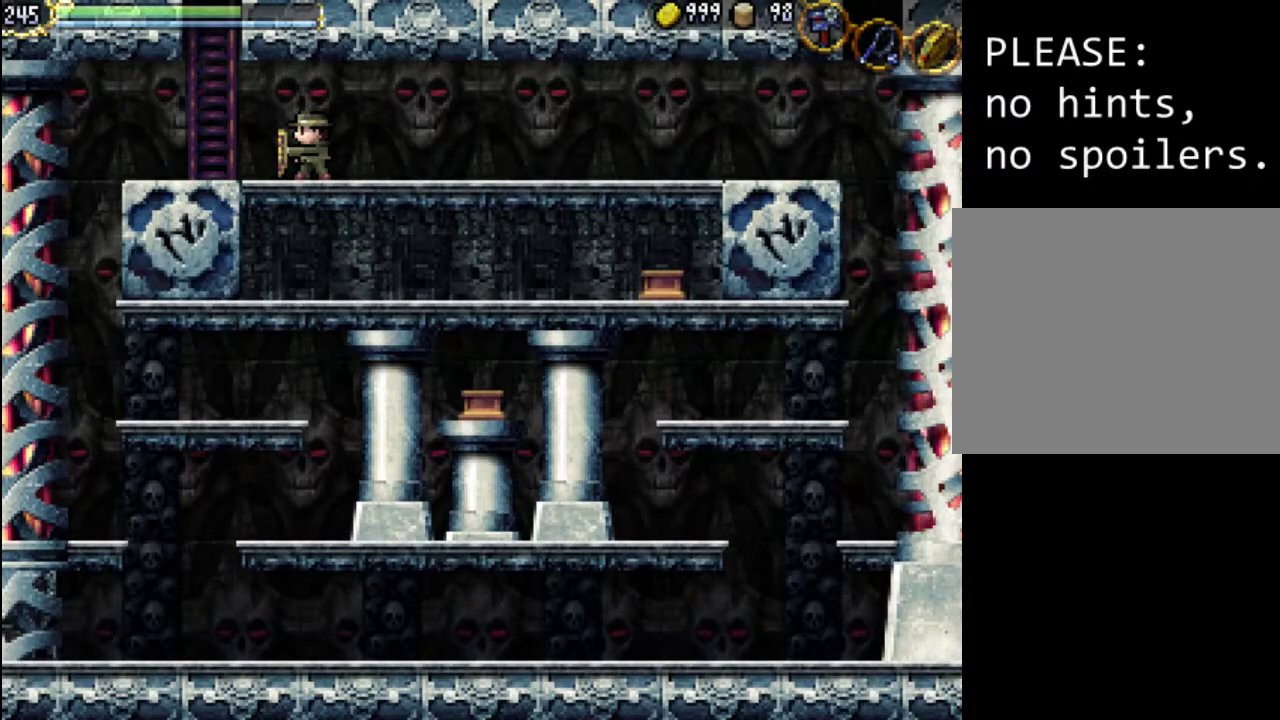
{"buttons": [], "events": []}
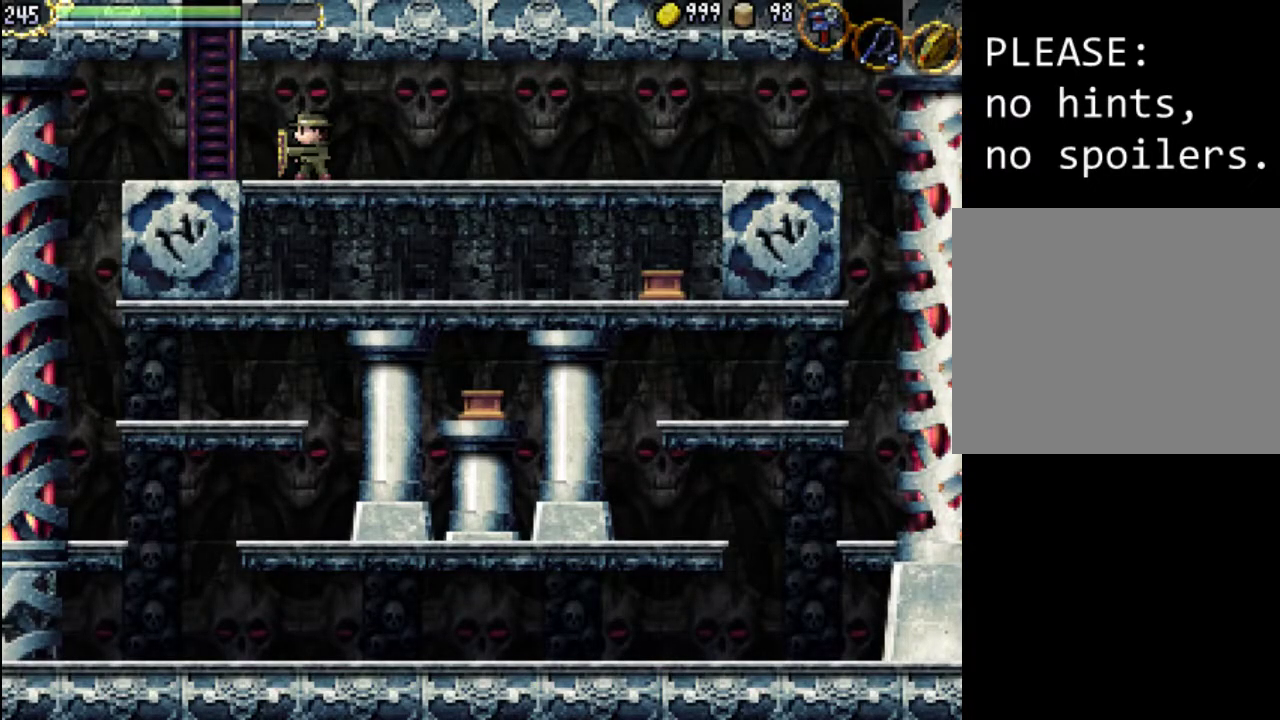
{"buttons": [], "events": []}
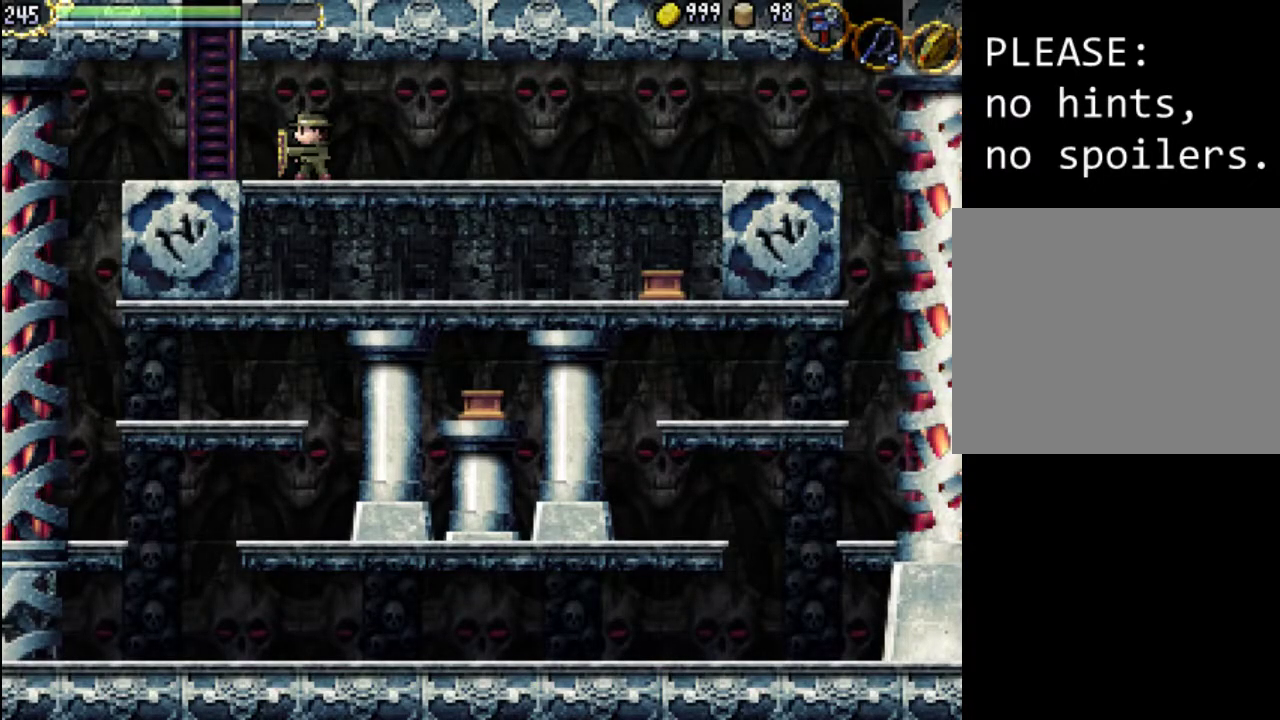
{"buttons": [], "events": []}
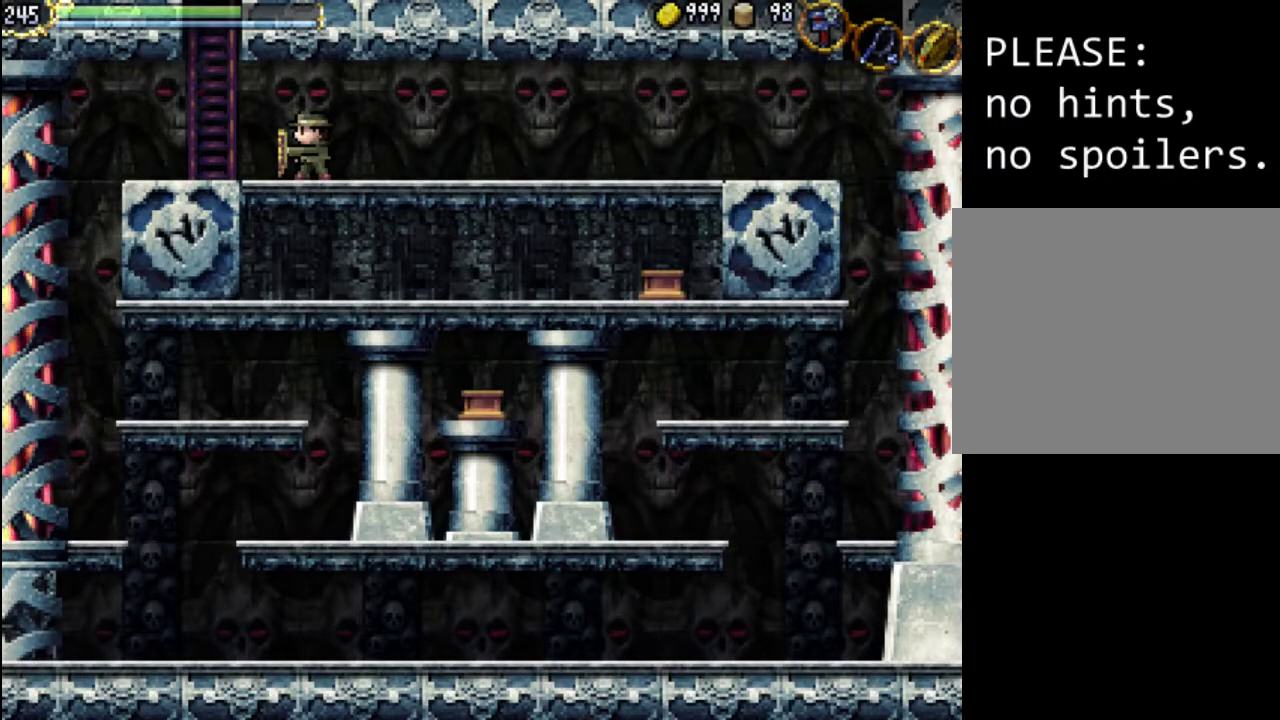
{"buttons": [], "events": []}
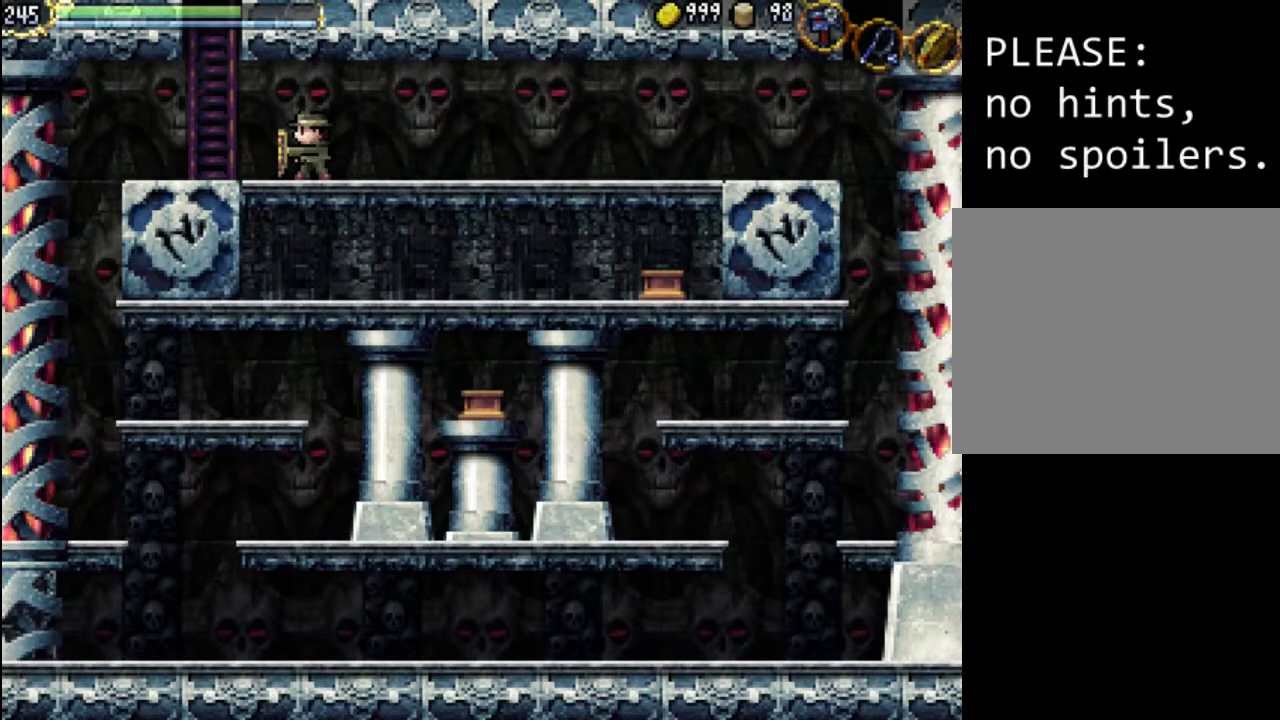
{"buttons": ["DPAD_LEFT"], "events": [[433, "DPAD_LEFT", "down"]]}
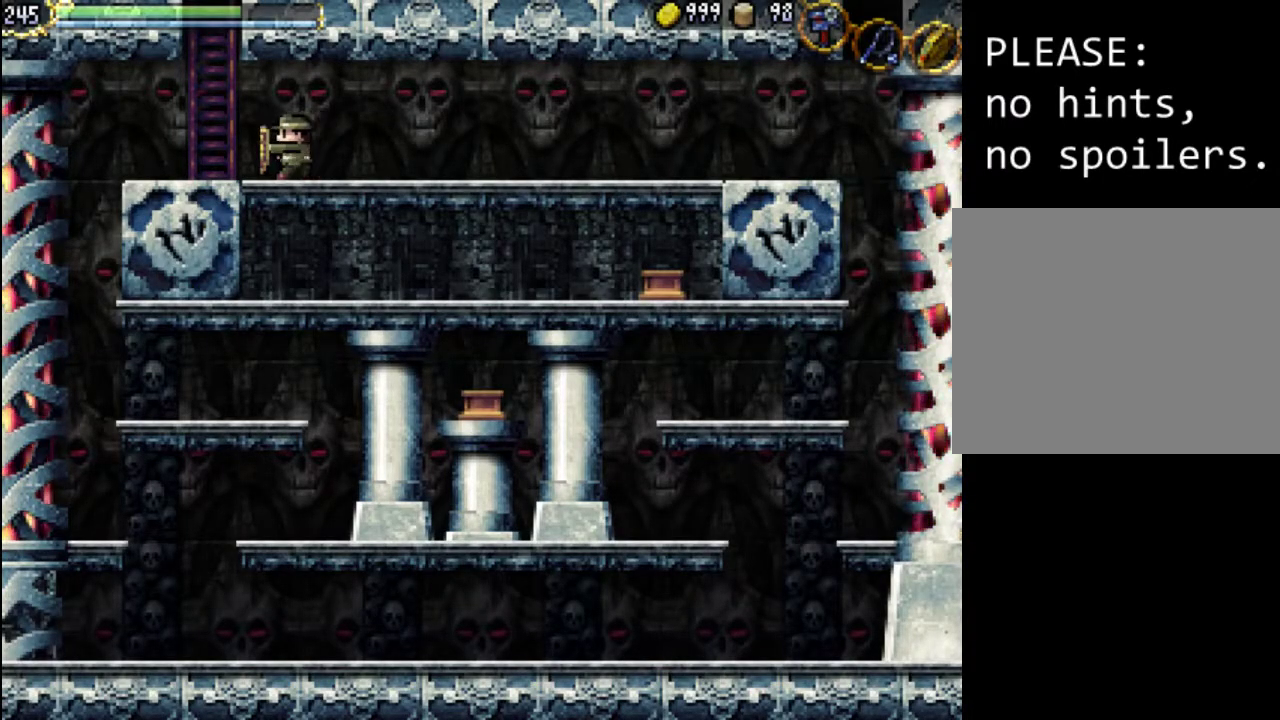
{"buttons": ["A", "DPAD_LEFT"], "events": [[467, "A", "down"]]}
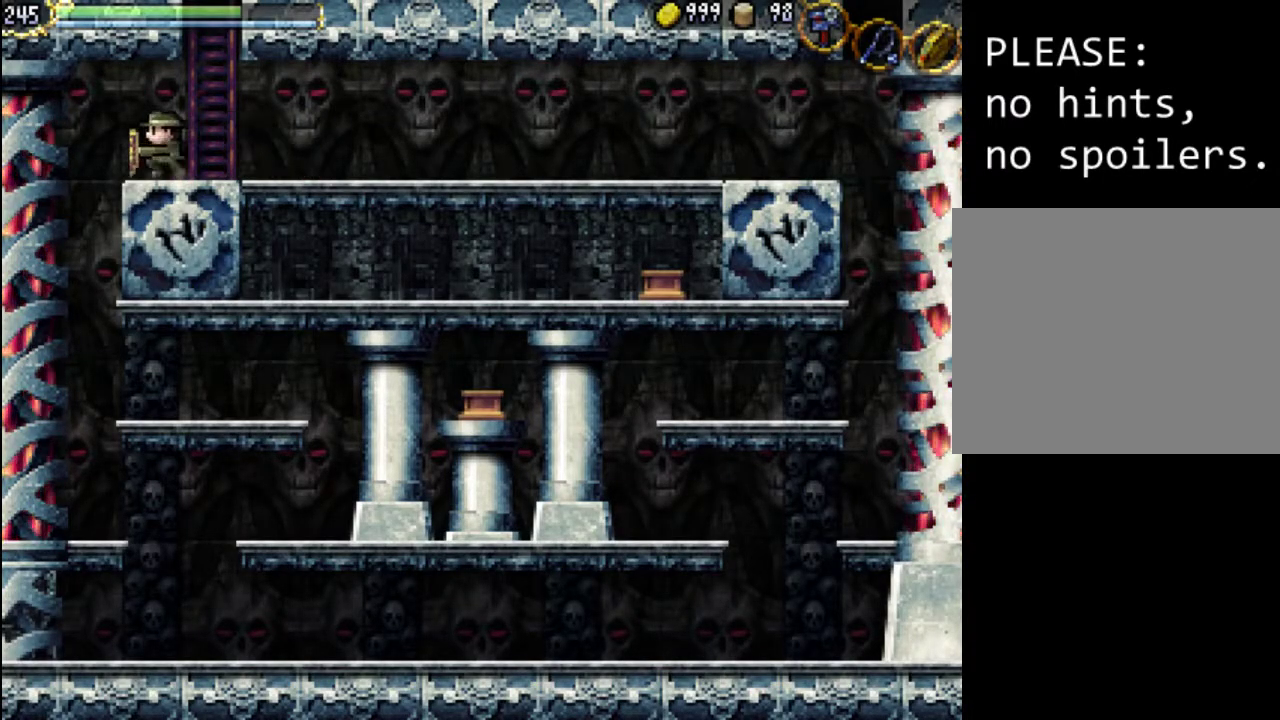
{"buttons": ["DPAD_LEFT"], "events": [[200, "X", "down"], [300, "A", "up"], [400, "X", "up"]]}